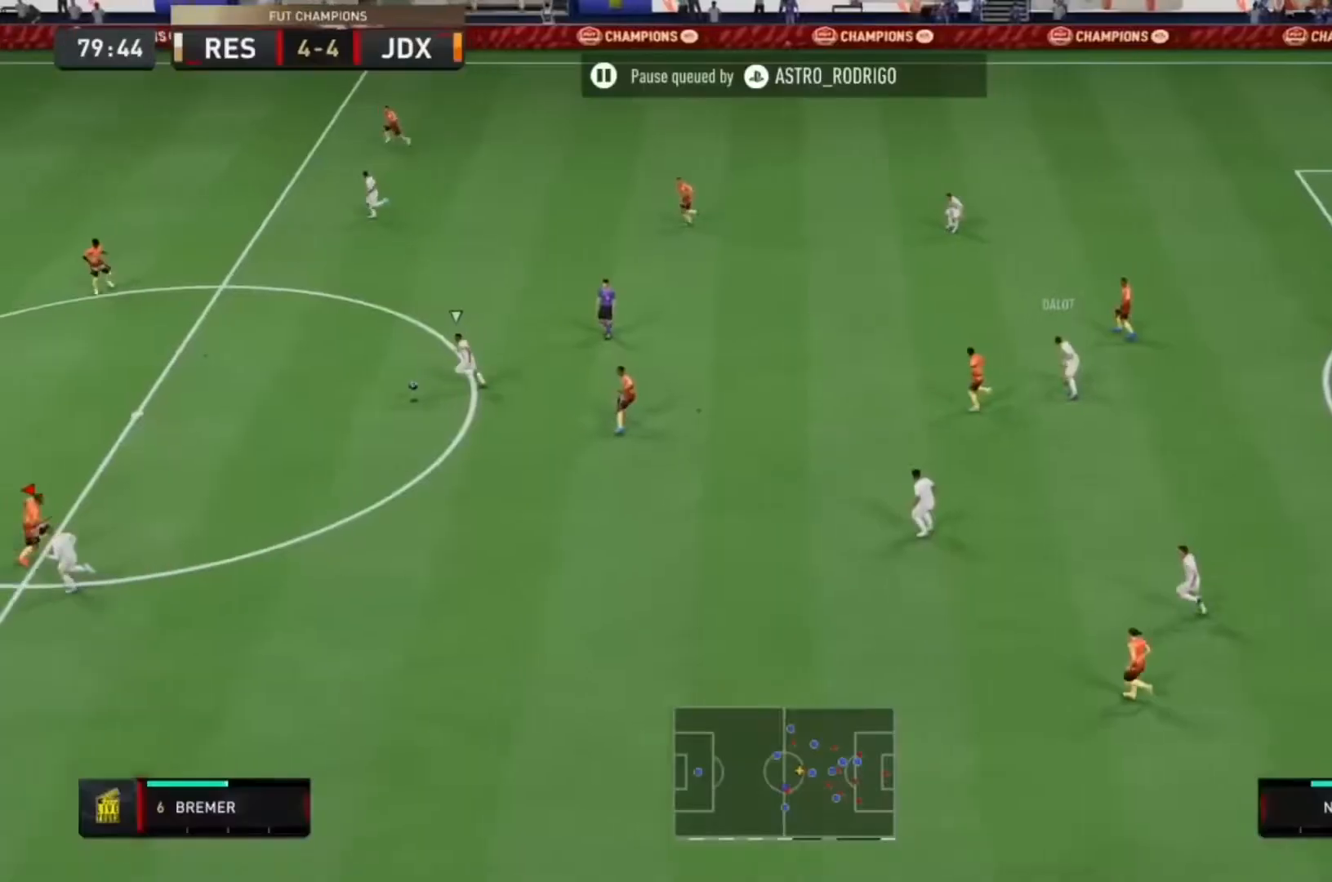
Gameplay with a controller (PlayStation layout); each line is a JSON object with the inputs held at the frame after it. "events" lists button and stick changes between this image and that frame as [ms after this image, input, new state], when the widget could be followed in between. Not read: L3 R3.
{"buttons": ["L2", "R2"], "left_stick": "up-left", "right_stick": "center", "events": [[133, "left_stick", "up"], [300, "left_stick", "up-left"]]}
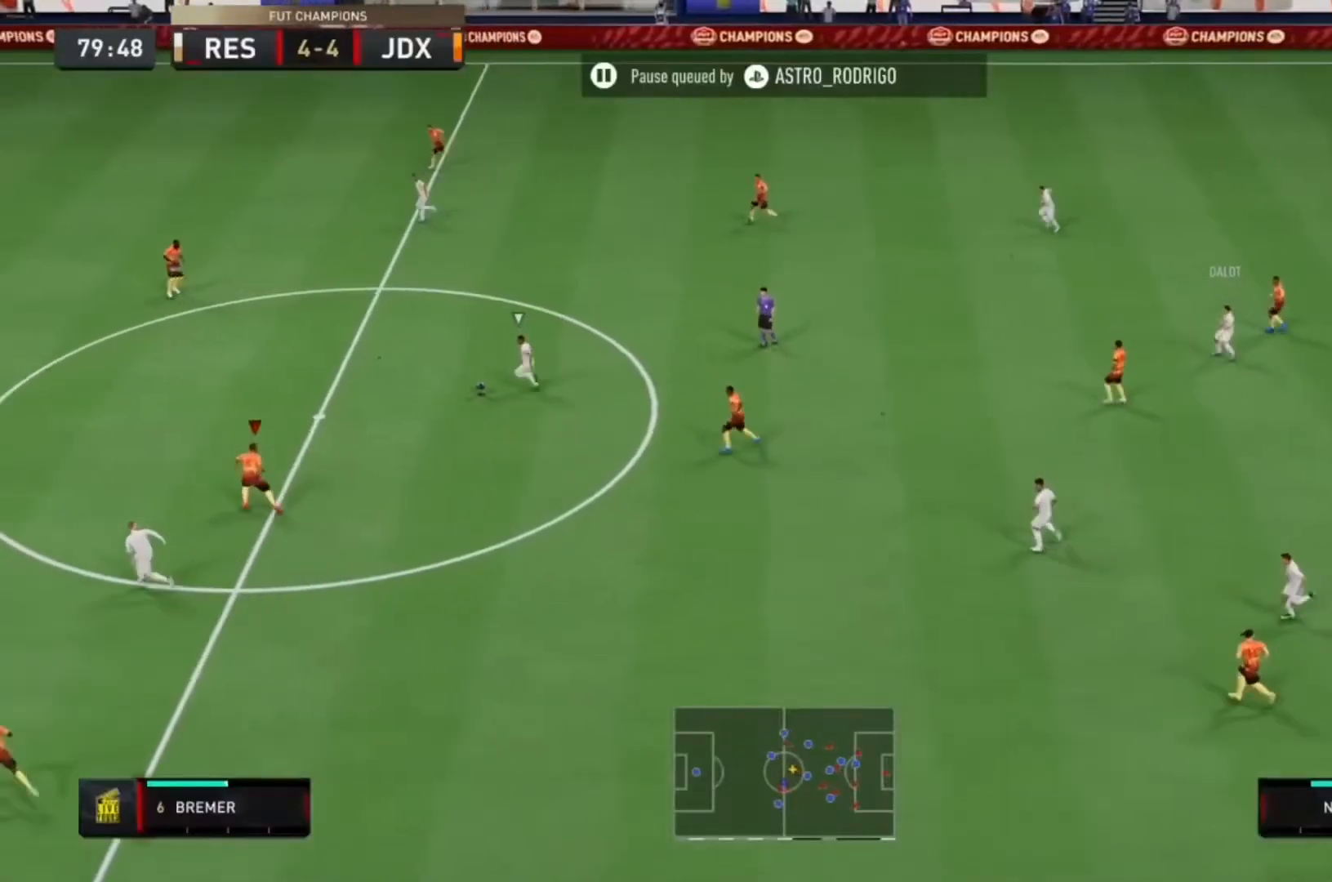
{"buttons": ["R2"], "left_stick": "left", "right_stick": "center", "events": [[200, "left_stick", "left"], [500, "L2", "up"]]}
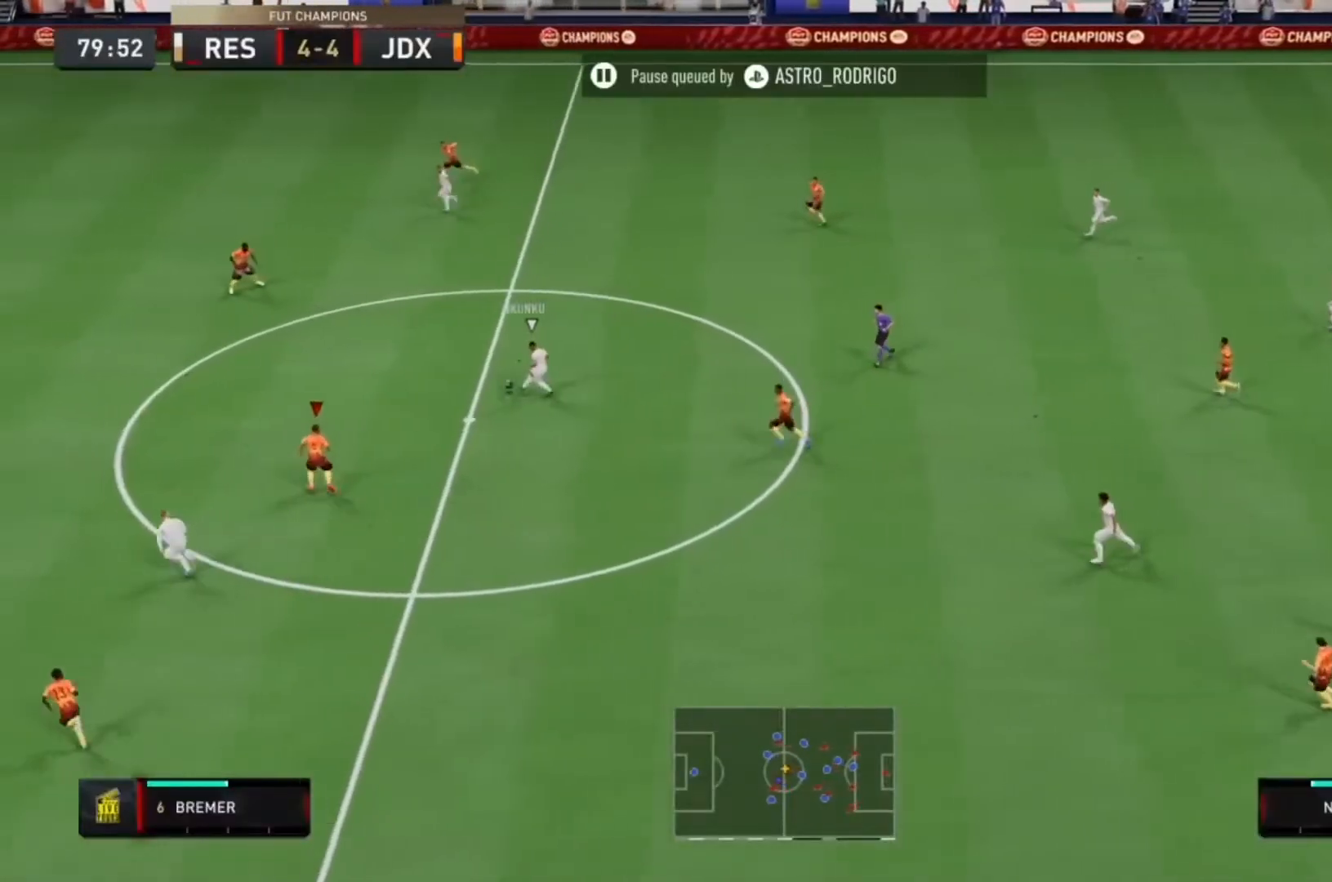
{"buttons": ["R2"], "left_stick": "left", "right_stick": "center", "events": []}
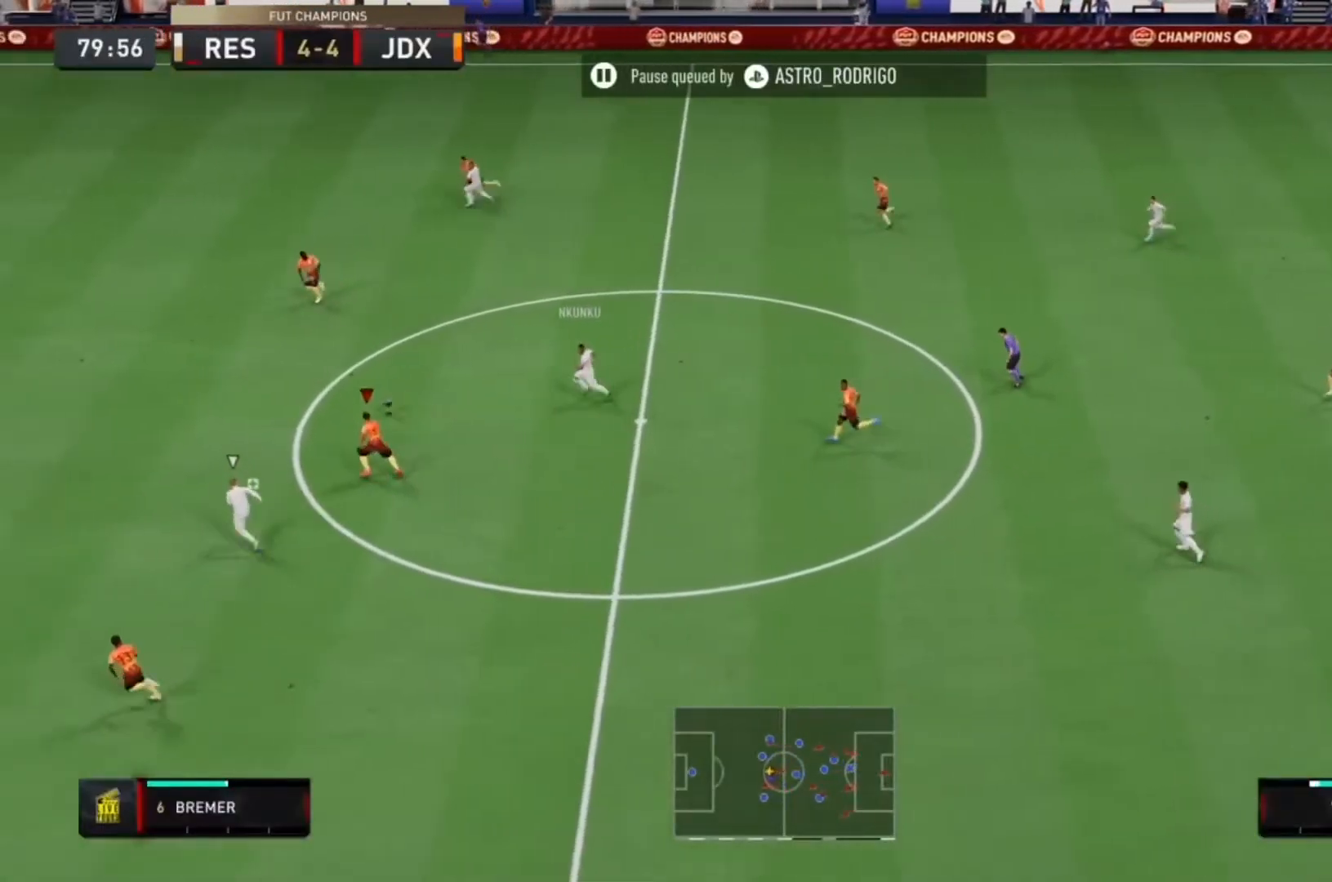
{"buttons": ["R2"], "left_stick": "left", "right_stick": "center", "events": []}
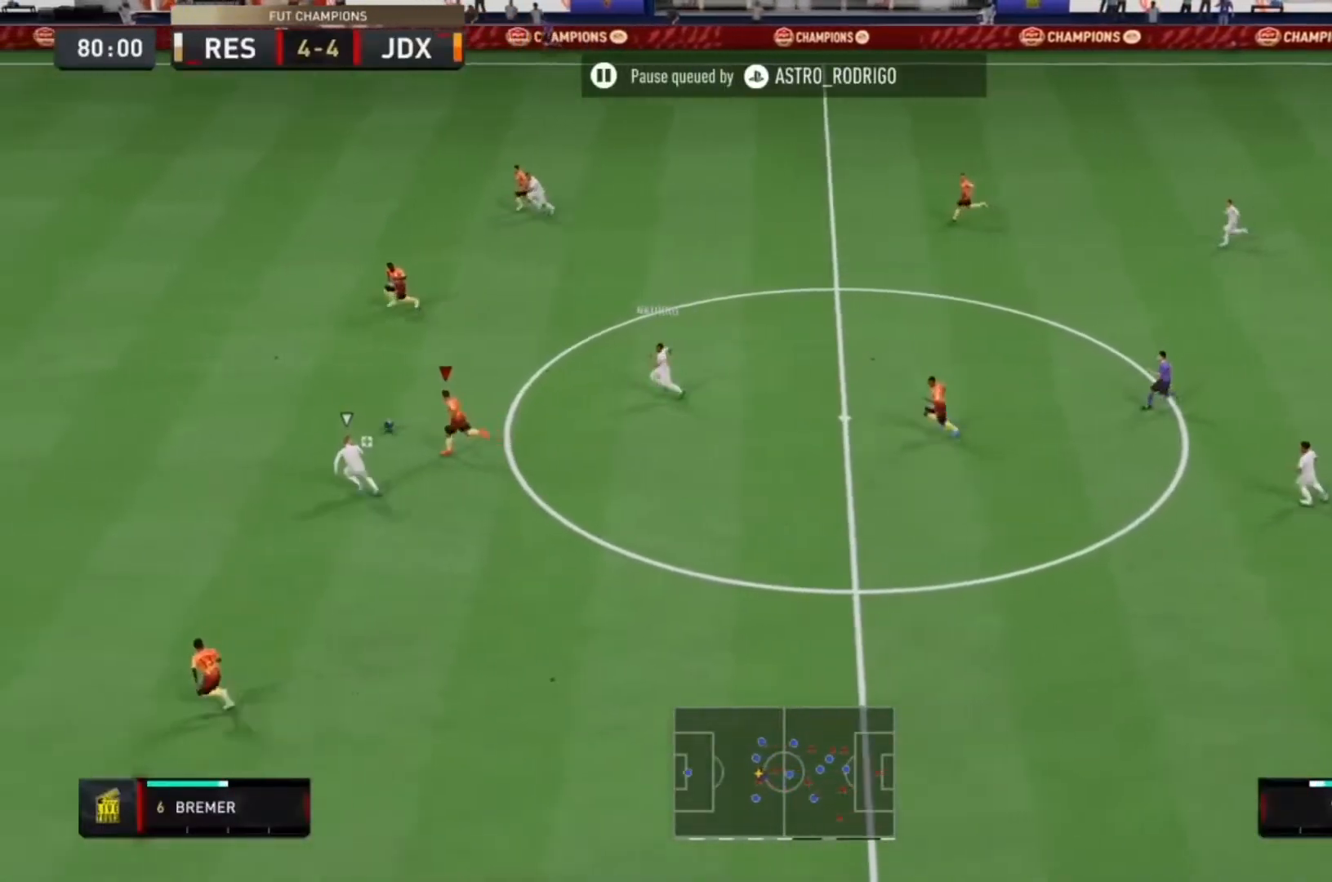
{"buttons": ["R1", "R2"], "left_stick": "left", "right_stick": "center", "events": [[100, "right_stick", "up-left"], [200, "right_stick", "center"], [367, "R1", "down"]]}
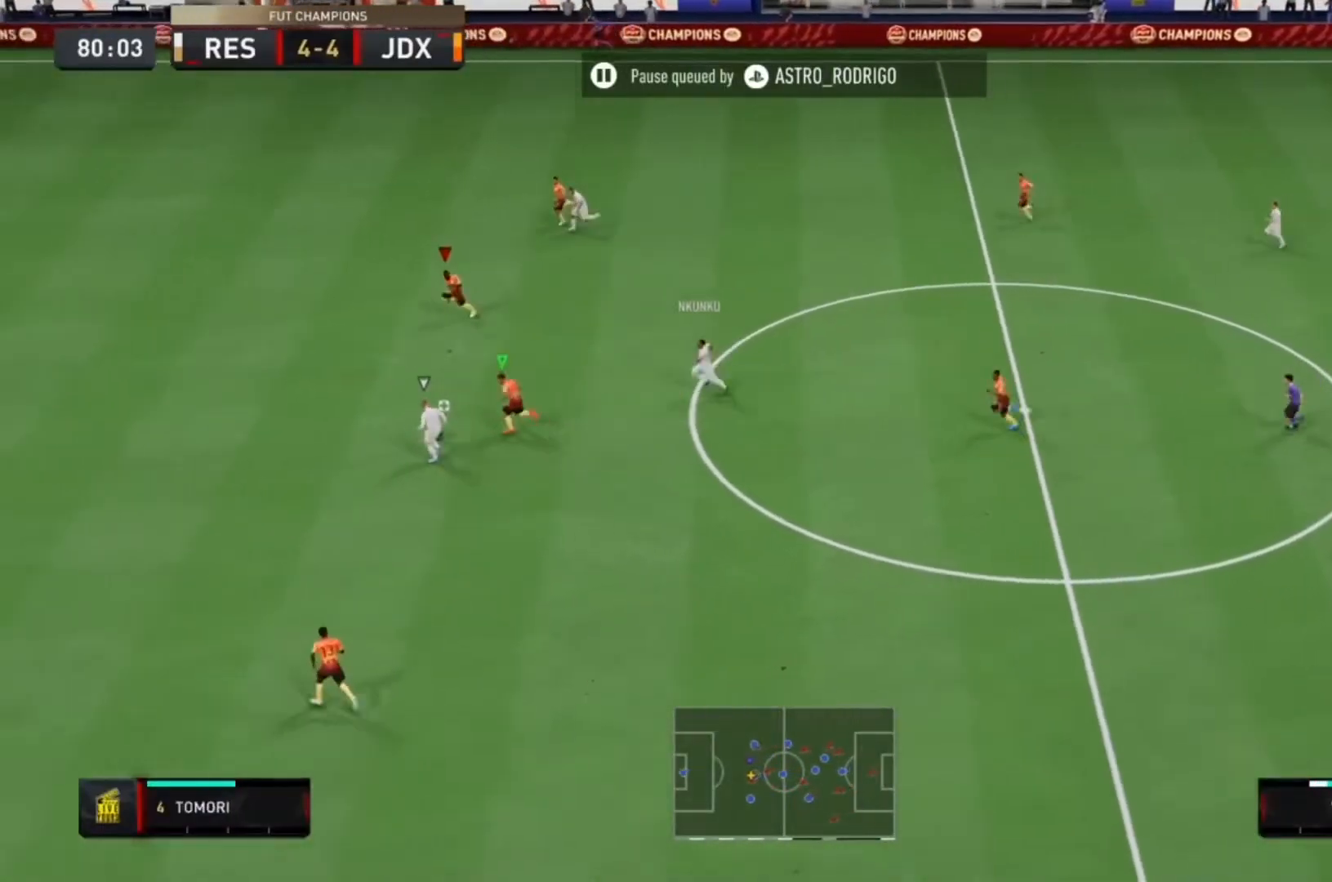
{"buttons": ["R1", "R2"], "left_stick": "down-left", "right_stick": "center", "events": [[200, "left_stick", "down-left"]]}
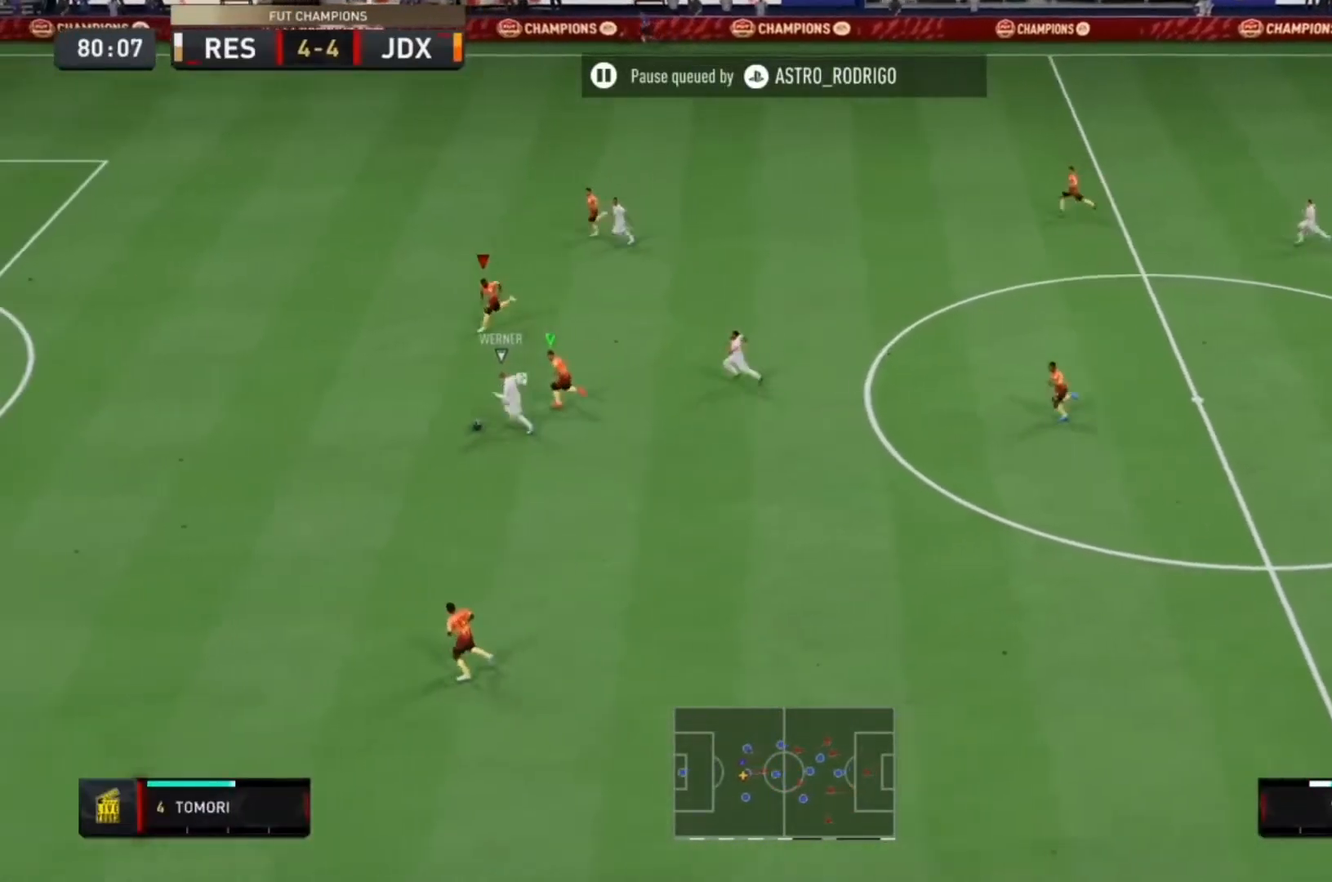
{"buttons": ["R1", "R2"], "left_stick": "down-left", "right_stick": "center", "events": []}
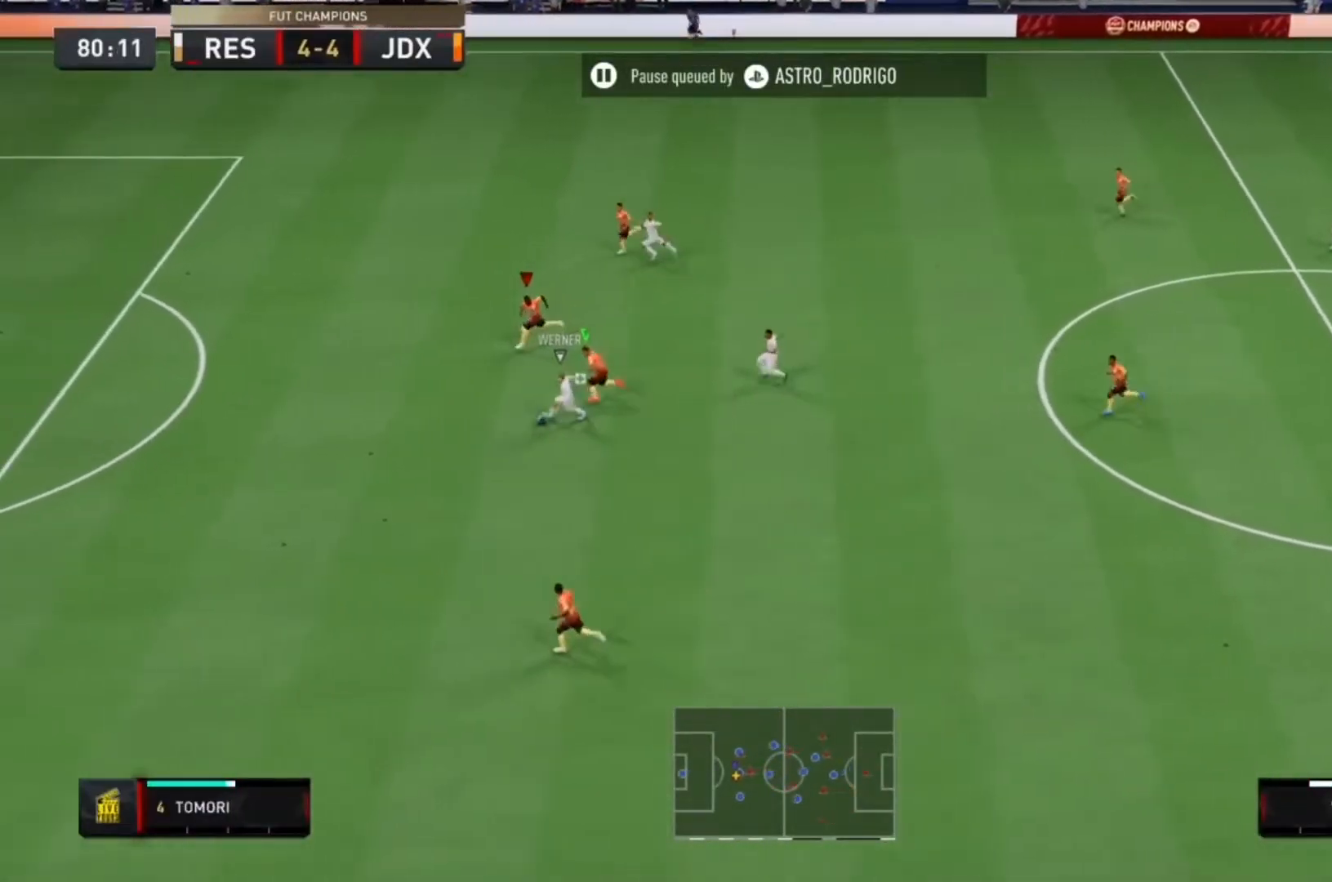
{"buttons": ["R1", "R2"], "left_stick": "down-left", "right_stick": "center", "events": []}
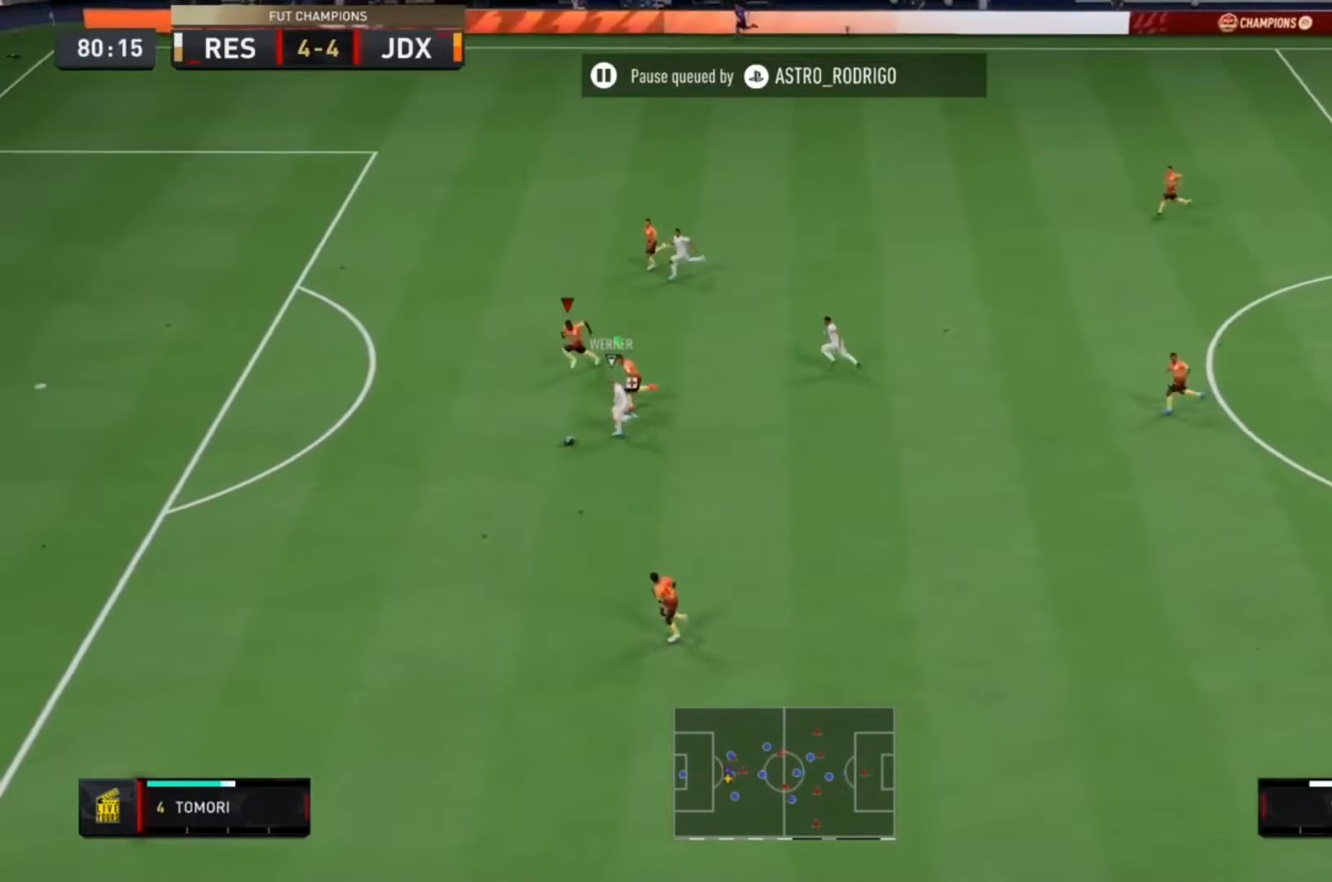
{"buttons": ["R1", "R2"], "left_stick": "down-left", "right_stick": "center", "events": []}